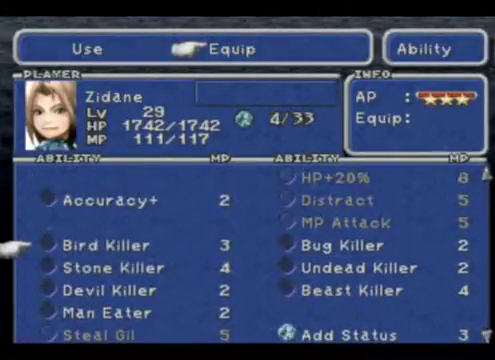
Gameplay with a controller (Xbox layout); each line is a JSON object with the inputs held at the frame after it. "events" lists button and stick changes between this image and that frame as [ms after this image, input, new state], when the widget could be followed in between. Not read: L1 L3 R1 R3 right_stick.
{"buttons": [], "left_stick": "down", "events": [[33, "left_stick", "center"], [233, "left_stick", "down"]]}
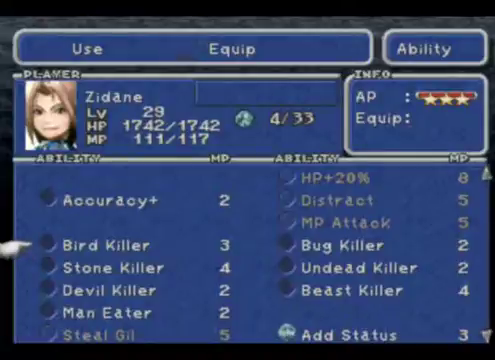
{"buttons": [], "left_stick": "down", "events": [[267, "left_stick", "center"], [333, "left_stick", "down"]]}
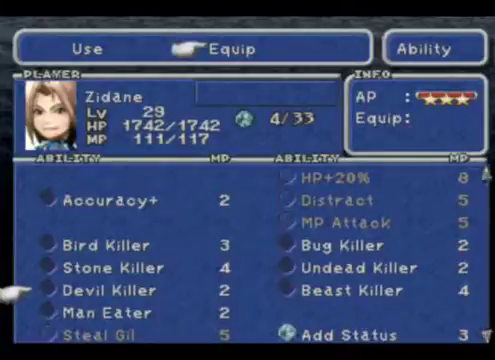
{"buttons": [], "left_stick": "center", "events": [[100, "left_stick", "center"], [233, "left_stick", "right"], [433, "left_stick", "center"]]}
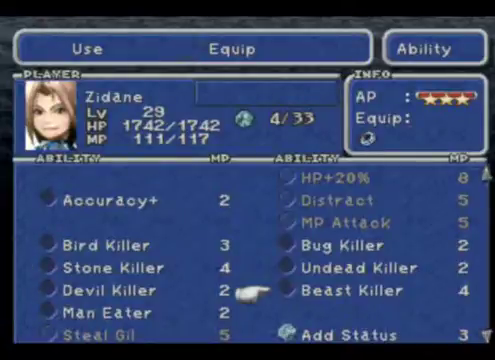
{"buttons": ["A"], "left_stick": "center", "events": [[267, "A", "down"]]}
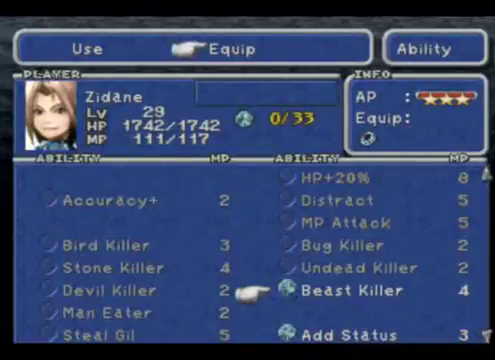
{"buttons": [], "left_stick": "center", "events": [[200, "A", "up"]]}
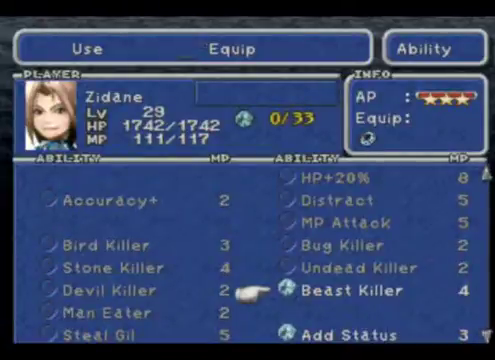
{"buttons": [], "left_stick": "center", "events": [[333, "B", "down"], [467, "B", "up"]]}
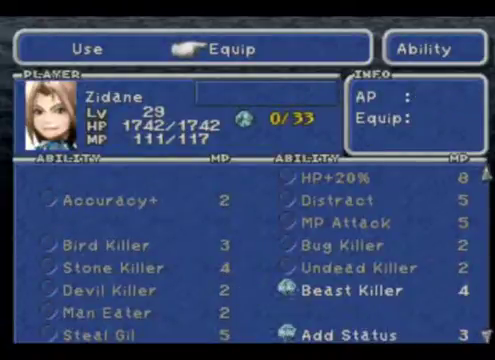
{"buttons": [], "left_stick": "center", "events": []}
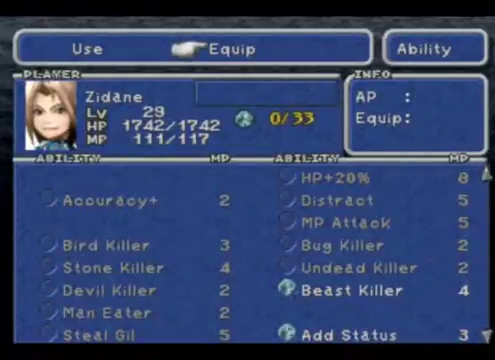
{"buttons": [], "left_stick": "center", "events": []}
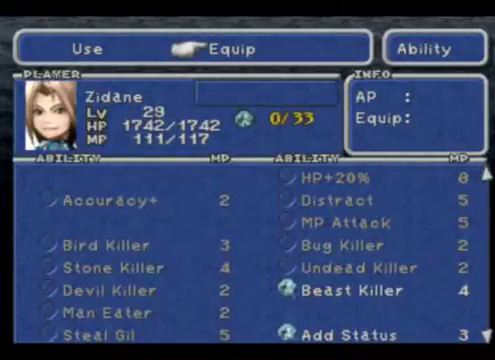
{"buttons": [], "left_stick": "center", "events": []}
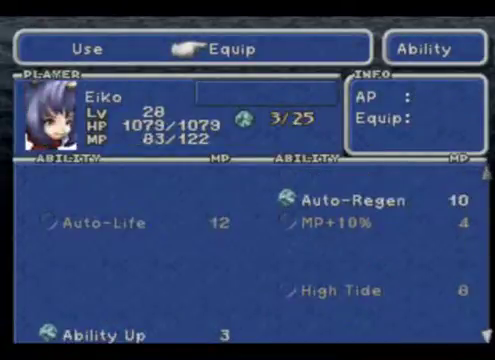
{"buttons": [], "left_stick": "center", "events": []}
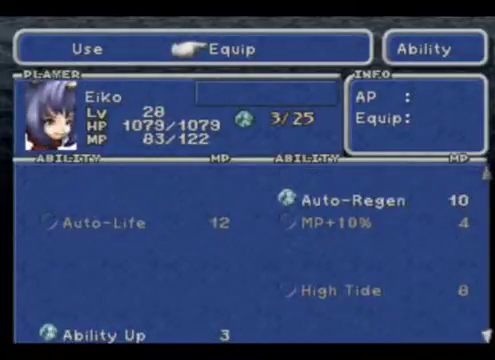
{"buttons": [], "left_stick": "down", "events": [[233, "left_stick", "down"]]}
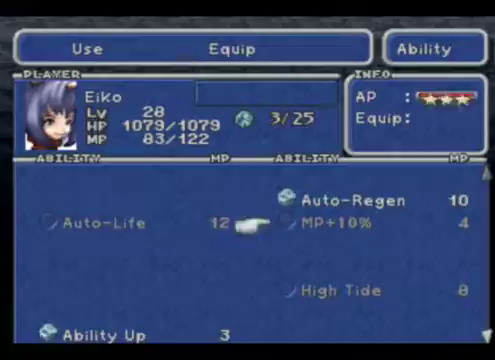
{"buttons": ["B"], "left_stick": "center", "events": [[433, "B", "down"], [433, "left_stick", "center"]]}
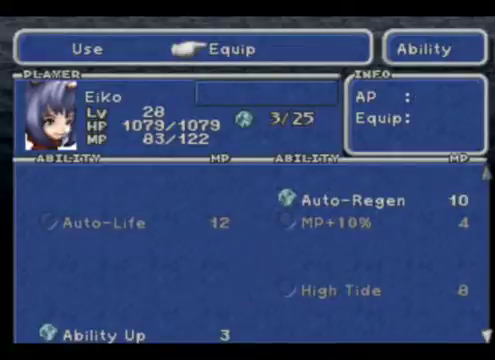
{"buttons": [], "left_stick": "center", "events": [[33, "B", "up"]]}
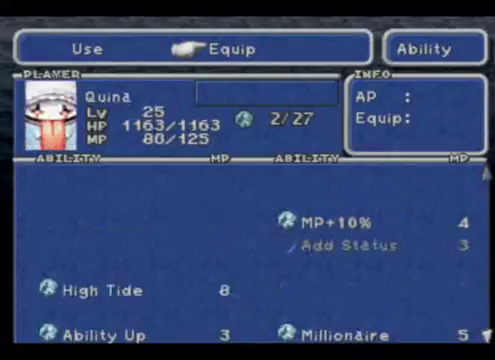
{"buttons": ["A"], "left_stick": "down", "events": [[67, "A", "down"], [167, "left_stick", "down"]]}
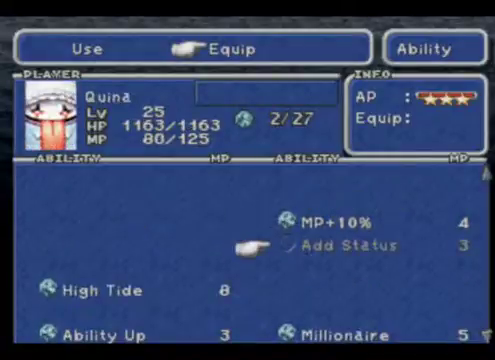
{"buttons": [], "left_stick": "center", "events": [[100, "A", "up"], [233, "B", "down"], [233, "left_stick", "center"], [267, "B", "up"], [333, "B", "down"], [433, "B", "up"]]}
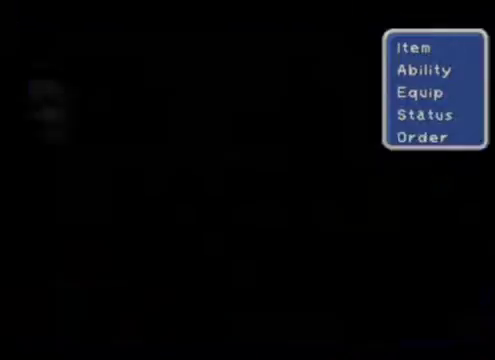
{"buttons": [], "left_stick": "center", "events": []}
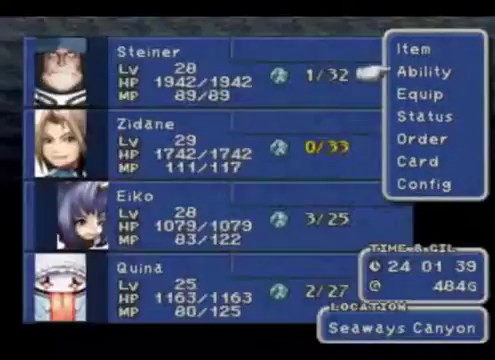
{"buttons": [], "left_stick": "center", "events": [[233, "B", "down"], [367, "B", "up"]]}
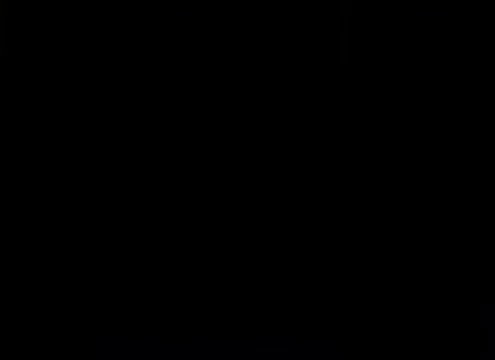
{"buttons": [], "left_stick": "center", "events": []}
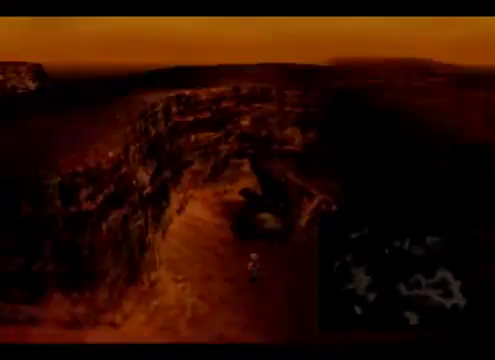
{"buttons": [], "left_stick": "down", "events": [[233, "left_stick", "down"]]}
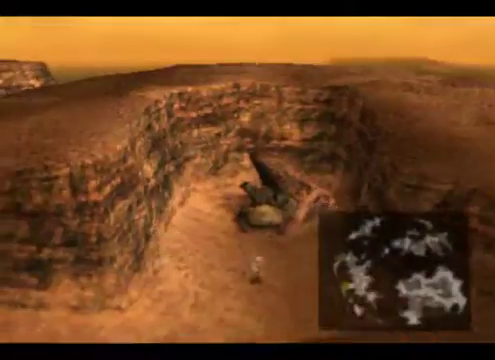
{"buttons": [], "left_stick": "down", "events": []}
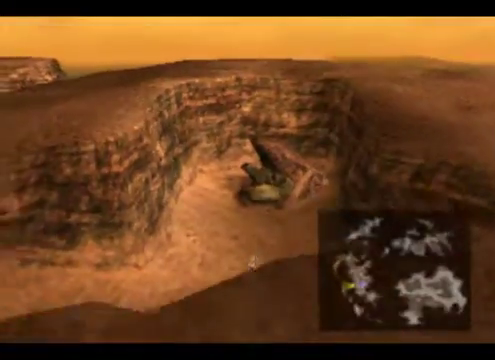
{"buttons": [], "left_stick": "up", "events": [[467, "left_stick", "up"]]}
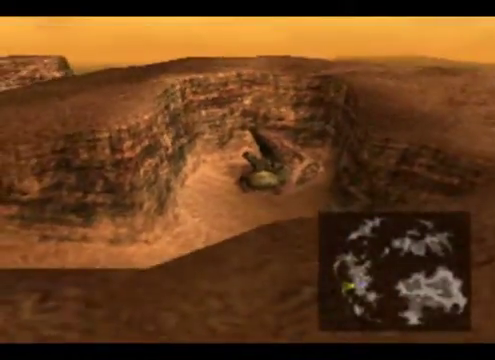
{"buttons": [], "left_stick": "up", "events": []}
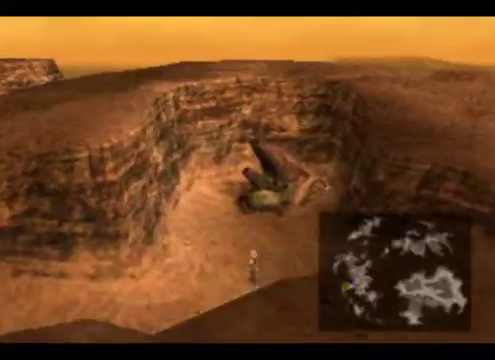
{"buttons": [], "left_stick": "up", "events": []}
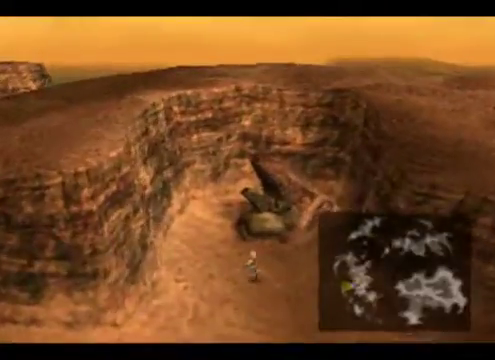
{"buttons": [], "left_stick": "down", "events": [[33, "left_stick", "center"], [100, "left_stick", "down"]]}
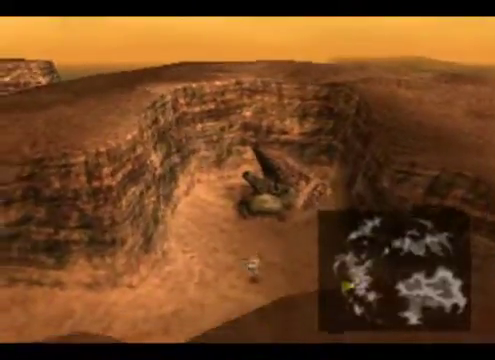
{"buttons": [], "left_stick": "down", "events": []}
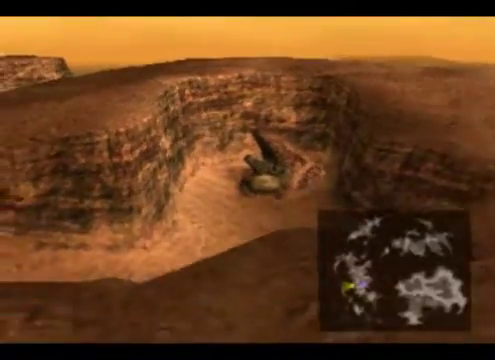
{"buttons": [], "left_stick": "up", "events": [[167, "left_stick", "center"], [233, "left_stick", "up"]]}
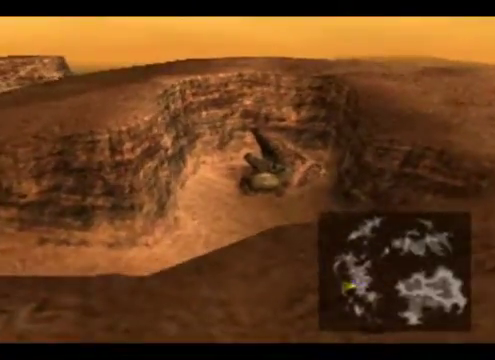
{"buttons": [], "left_stick": "up", "events": []}
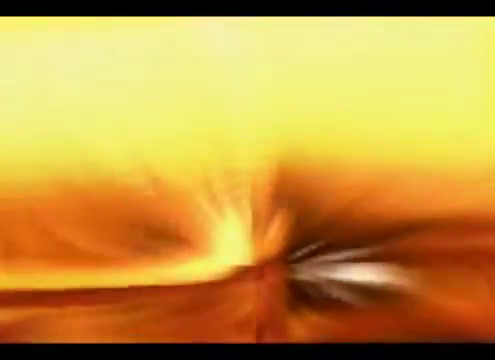
{"buttons": [], "left_stick": "center", "events": [[100, "left_stick", "center"]]}